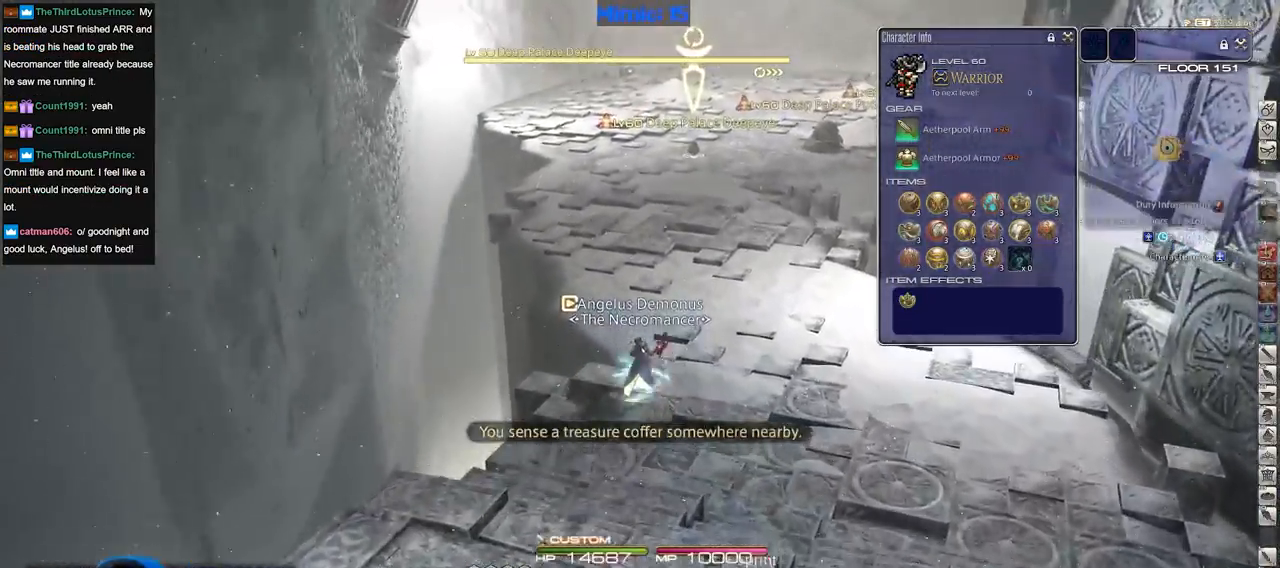
Gameplay with keyboard; each line is a JSON object with the keys held at the frame after it. "events" lists presses ("down") and releases ("up") of ".", "/", "0", "1", "2", "3", "4", "5", "6", "7", "8", "9", "a", "alt_l", "alt_r", "b", "backslash", "backspace", "c", "caps_lock", "comma", "ctrl_l", "ctrl_r", "d", "down", "e", "equals", "escape", "f", "f1", "f10", "f11", "f12", "f2", "f3", "f4", "f5", "f6", "f7", "f8", "f9", "g", "h", "i", "j", "k", "l", "lbracket", "left", "m", "minus", "n", "o", "p", "q", "quote", "r", "rbracket", "return", "right", "s", "semicolon", "shift_l", "shift_r", "space", "super", "t", "tab", "tilde", "u", "up", "v", "w", "x", "y" and "z" between this image and that frame as [ms after this image, input, new state], when the widget could be followed in between. No other keys are recorded. Mouse input is not recorded.
{"keys": ["lbracket", "p", "w"], "events": [[50, "backspace", "down"], [183, "backspace", "up"], [467, "lbracket", "down"], [467, "p", "down"]]}
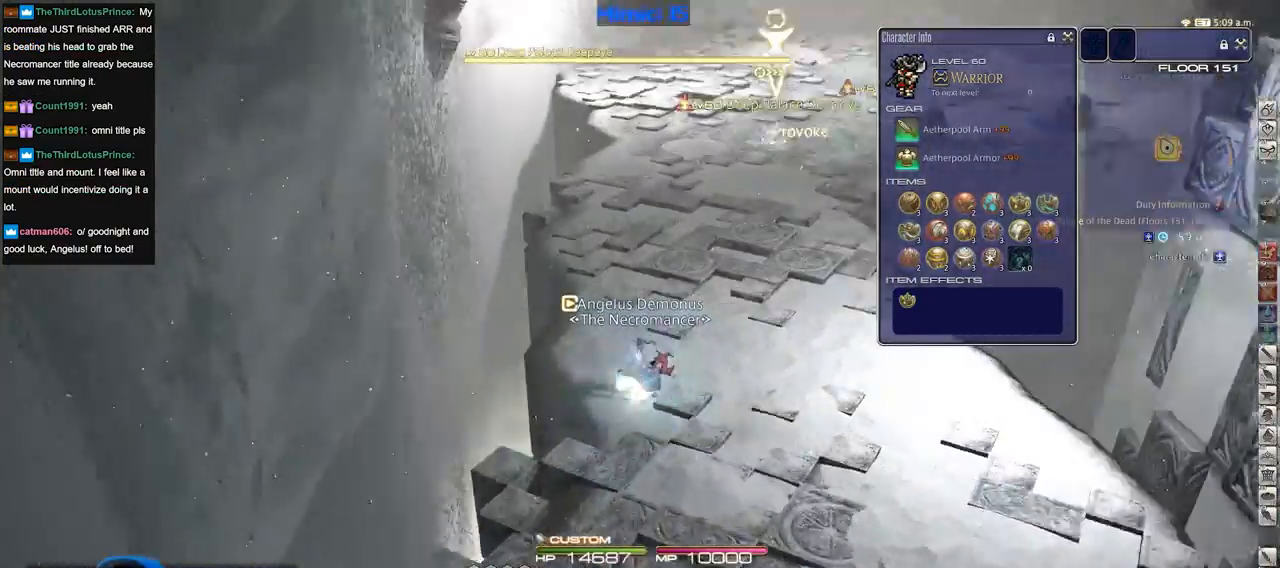
{"keys": ["a", "space", "w"], "events": [[67, "lbracket", "up"], [67, "p", "up"], [200, "rbracket", "down"], [301, "a", "down"], [434, "rbracket", "up"], [434, "space", "down"]]}
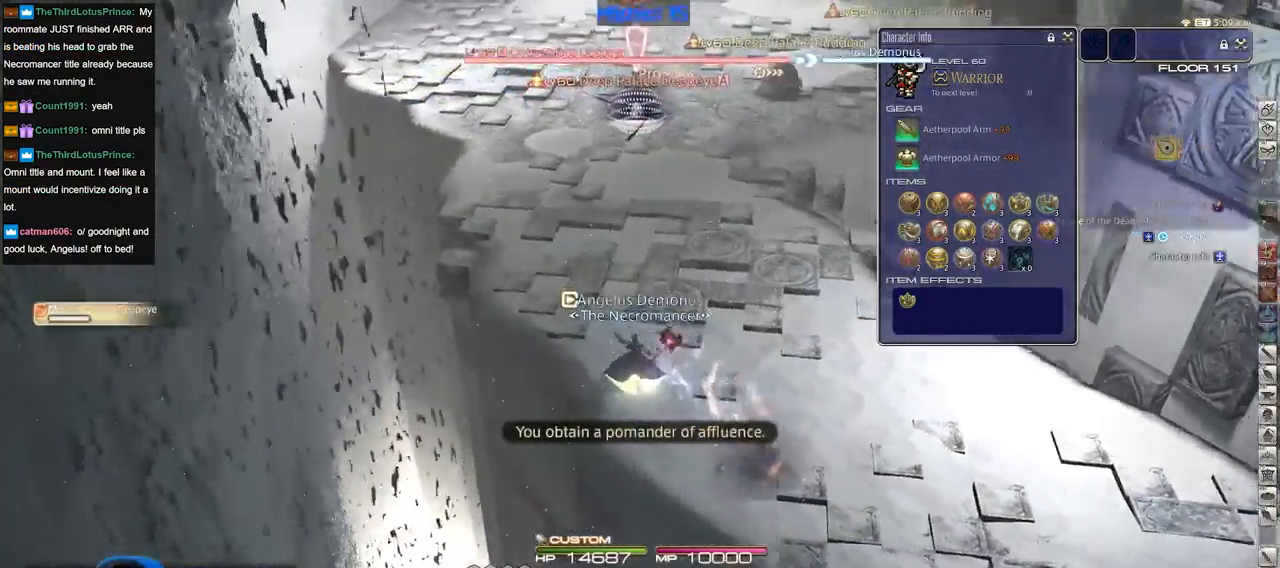
{"keys": ["w"], "events": [[33, "space", "up"], [67, "a", "up"], [67, "rbracket", "down"], [167, "rbracket", "up"]]}
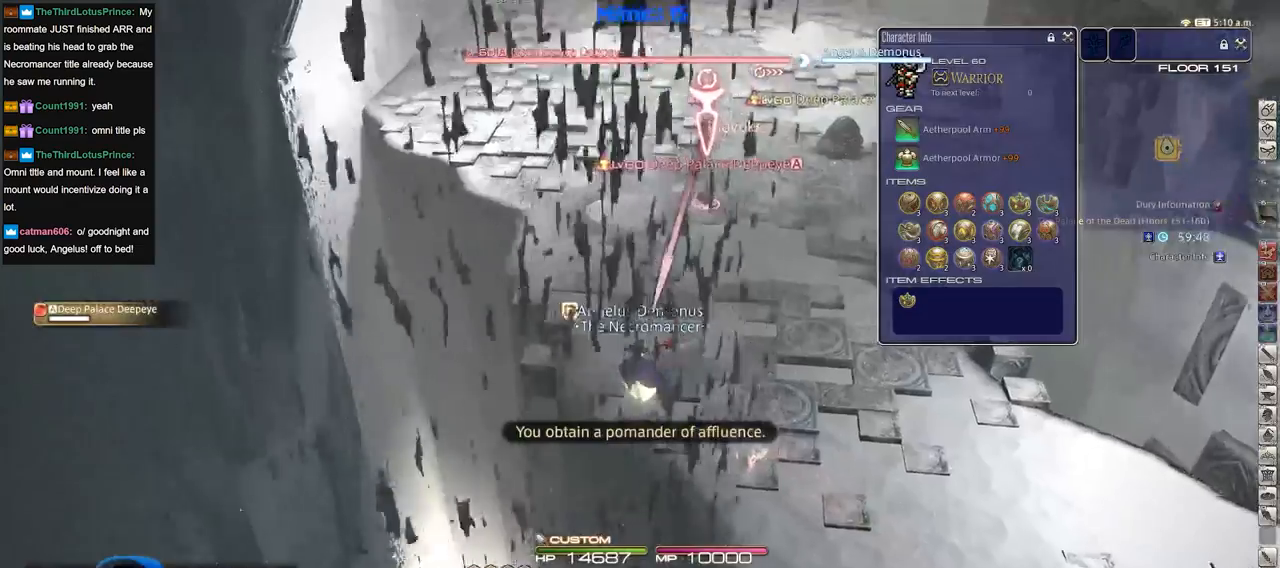
{"keys": ["alt_r", "equals", "w"], "events": [[367, "alt_r", "down"], [417, "equals", "down"]]}
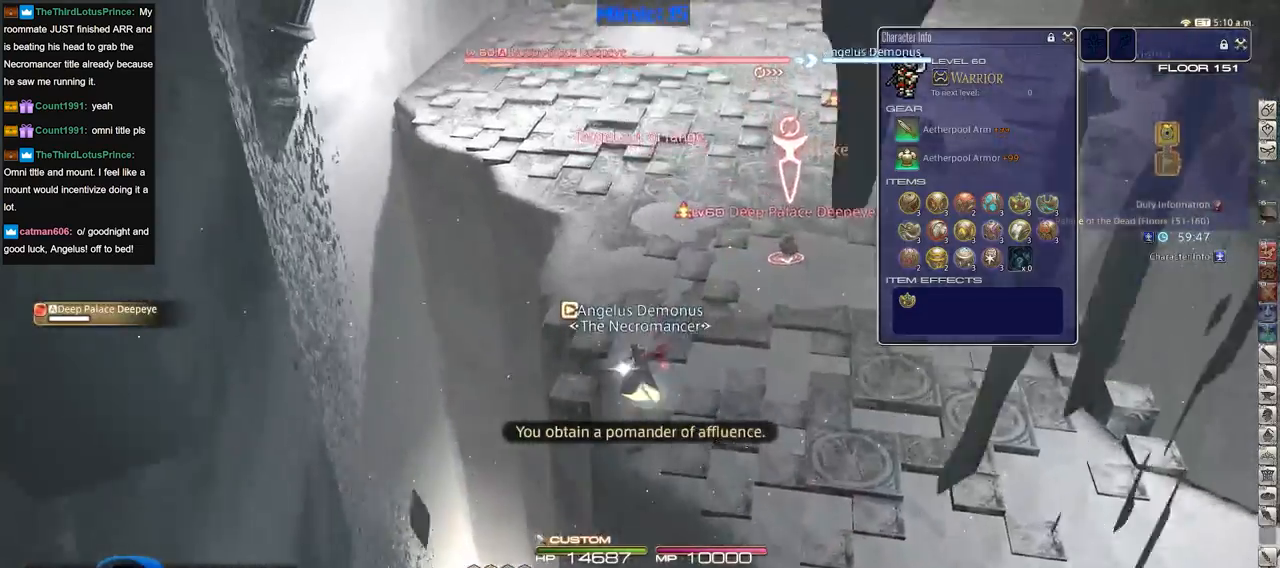
{"keys": ["d", "rbracket"], "events": [[16, "alt_r", "up"], [66, "equals", "up"], [133, "rbracket", "down"], [283, "d", "down"], [317, "w", "up"]]}
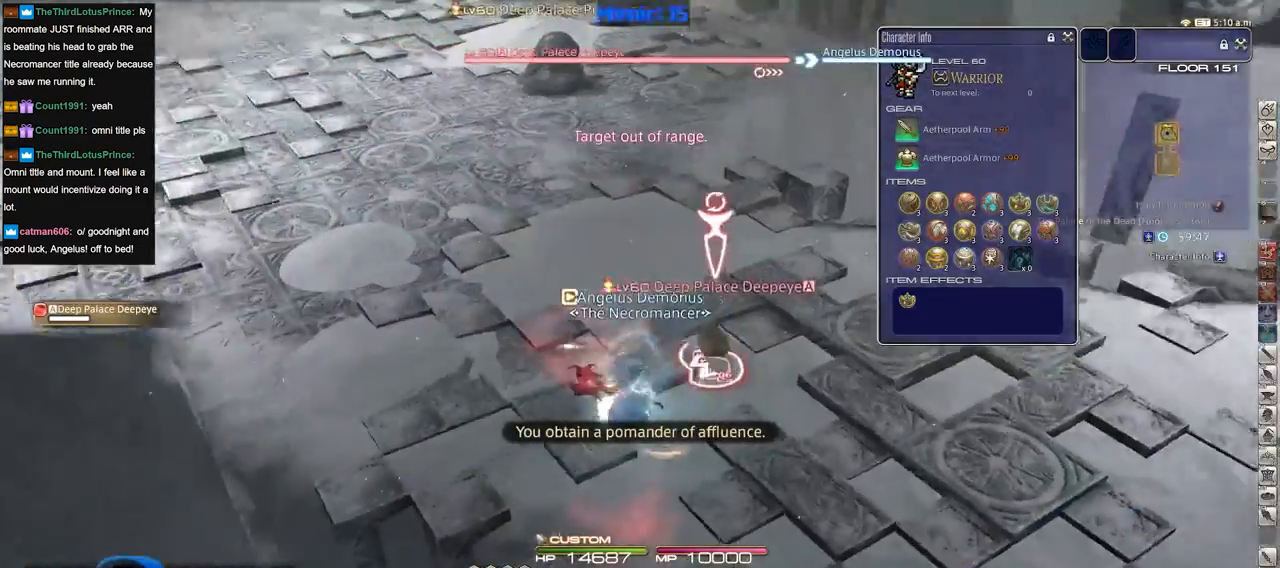
{"keys": ["d", "p", "s"], "events": [[200, "1", "down"], [200, "rbracket", "up"], [334, "p", "down"], [384, "s", "down"], [434, "1", "up"]]}
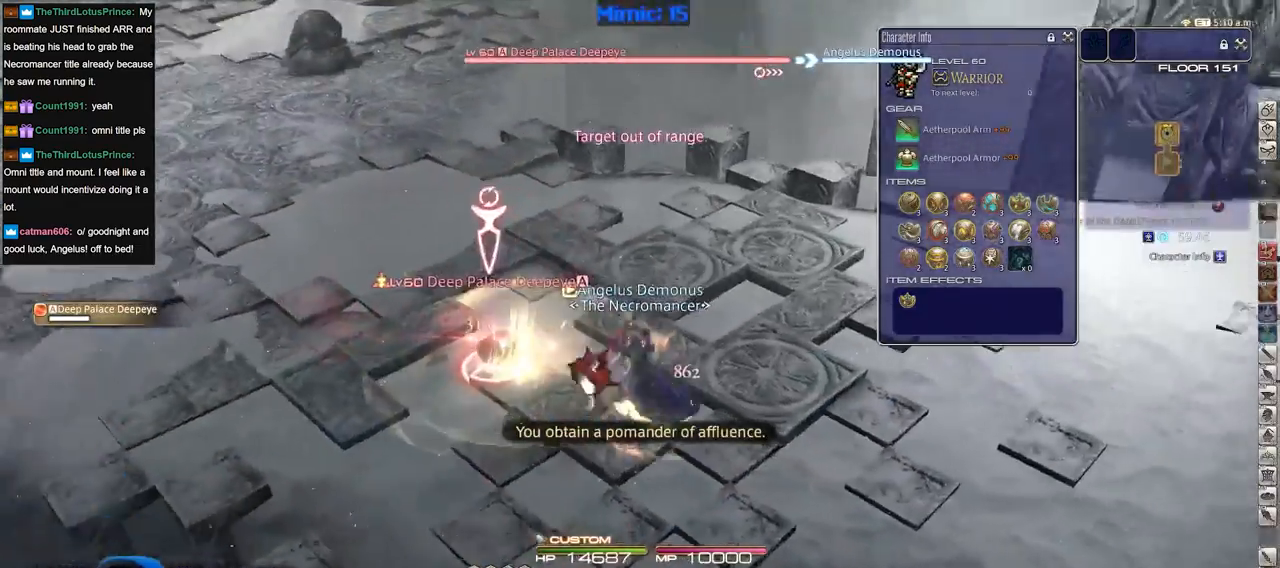
{"keys": ["w"], "events": [[84, "d", "up"], [134, "d", "down"], [284, "d", "up"], [284, "s", "up"], [367, "p", "up"], [367, "w", "down"]]}
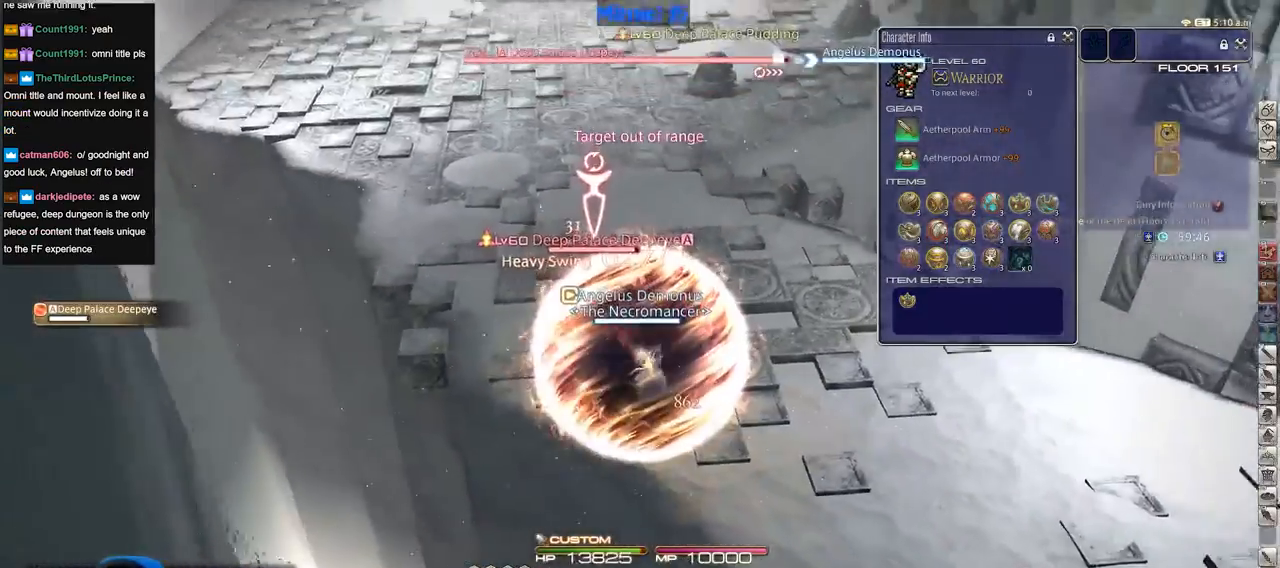
{"keys": ["d", "s"], "events": [[16, "w", "up"], [50, "p", "down"], [100, "p", "up"], [200, "p", "down"], [300, "d", "down"], [483, "p", "up"], [483, "s", "down"]]}
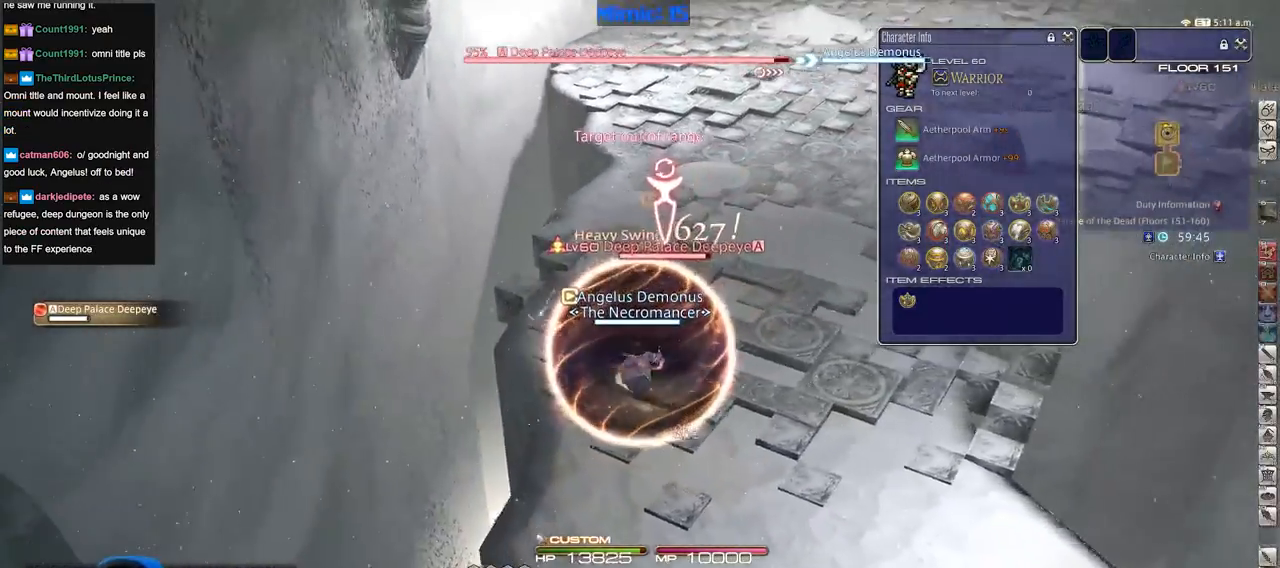
{"keys": [], "events": [[67, "d", "up"], [117, "s", "up"], [350, "w", "down"], [451, "w", "up"]]}
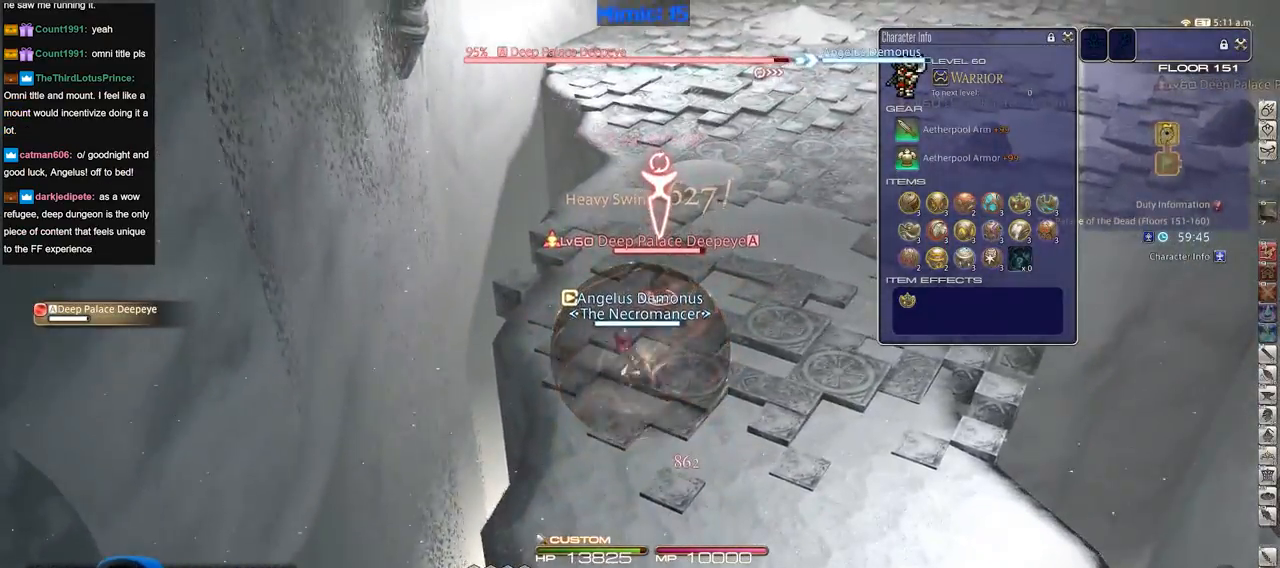
{"keys": ["2"], "events": [[50, "minus", "down"], [83, "minus", "up"], [133, "p", "down"], [283, "p", "up"], [467, "2", "down"]]}
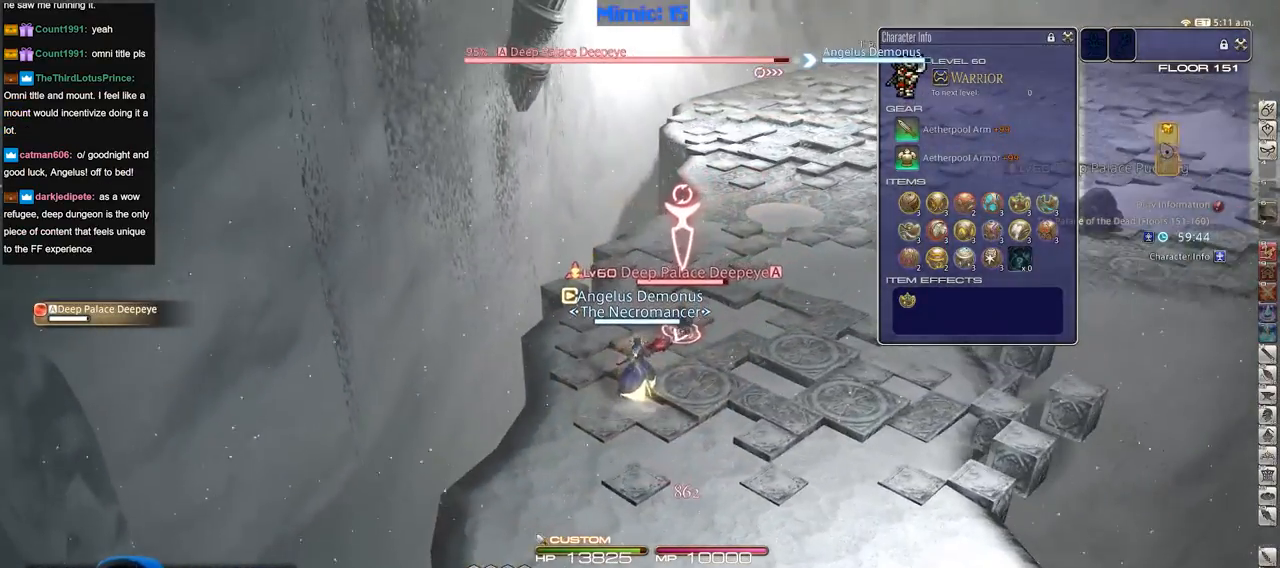
{"keys": [], "events": [[17, "2", "up"], [100, "2", "down"], [150, "2", "up"], [200, "2", "down"], [250, "rbracket", "down"], [300, "2", "up"], [434, "rbracket", "up"]]}
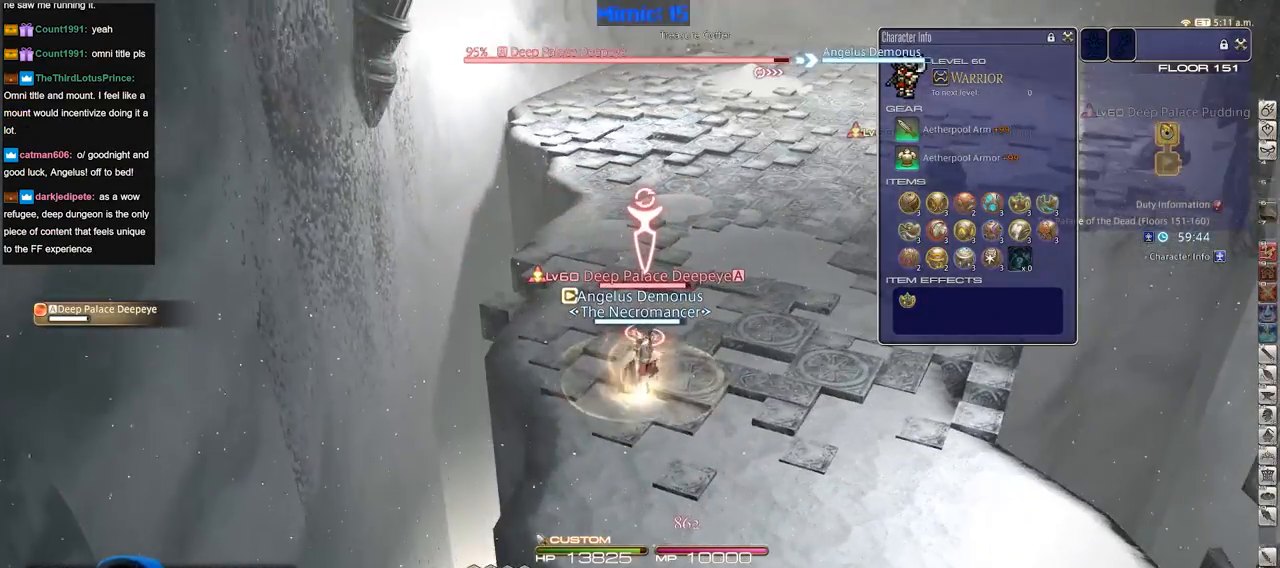
{"keys": ["s"], "events": [[166, "p", "down"], [216, "s", "down"], [350, "p", "up"]]}
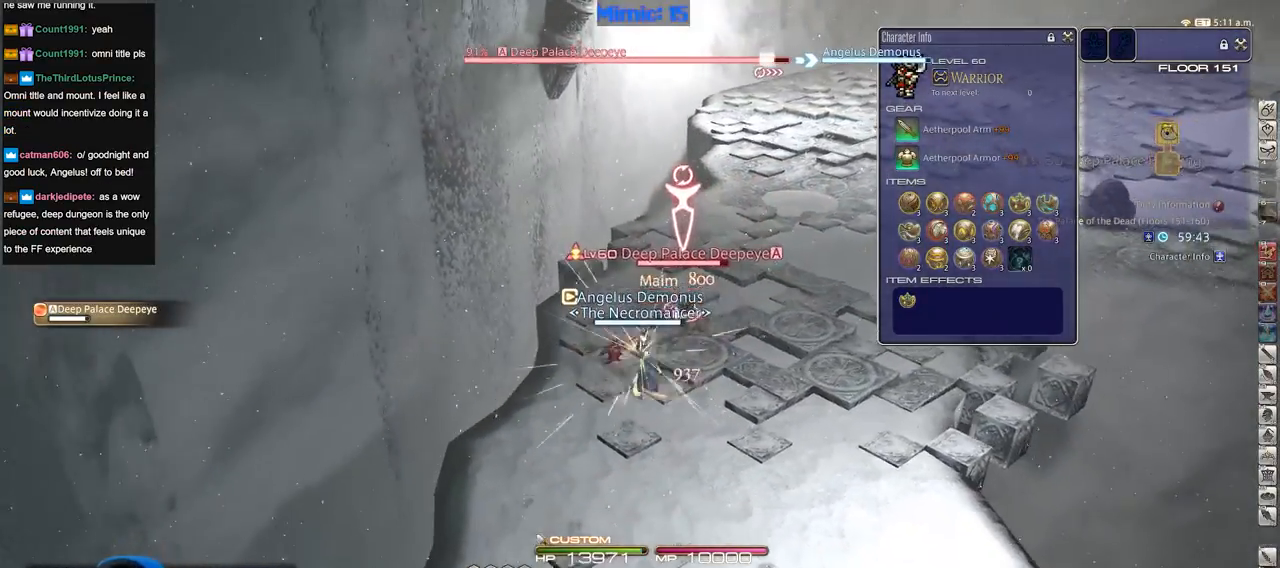
{"keys": ["a", "w"], "events": [[50, "s", "up"], [284, "rbracket", "down"], [317, "a", "down"], [367, "w", "down"], [467, "rbracket", "up"]]}
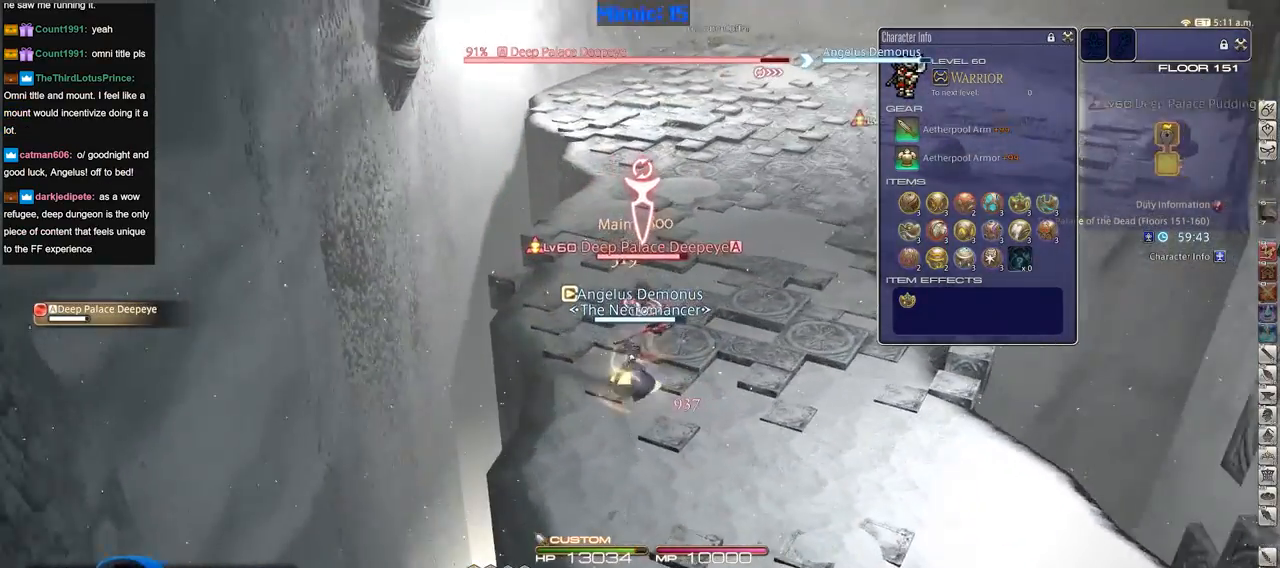
{"keys": [], "events": [[50, "a", "up"], [50, "w", "up"], [250, "w", "down"], [333, "w", "up"], [383, "w", "down"], [483, "w", "up"]]}
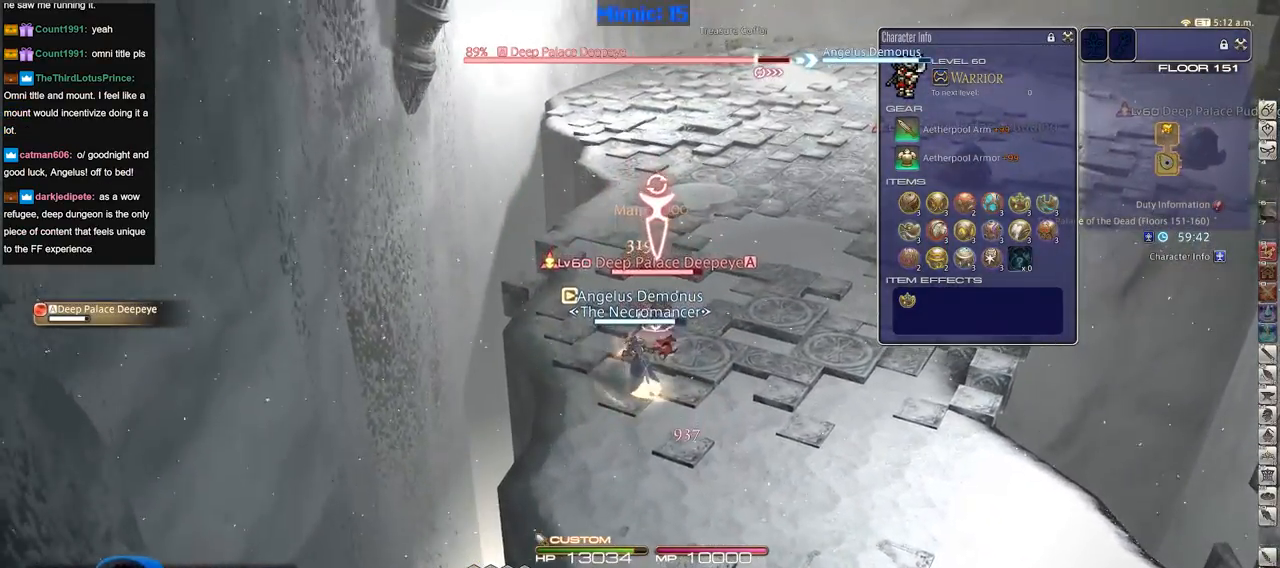
{"keys": ["3", "alt_r"], "events": [[33, "w", "down"], [167, "w", "up"], [267, "alt_r", "down"], [501, "3", "down"]]}
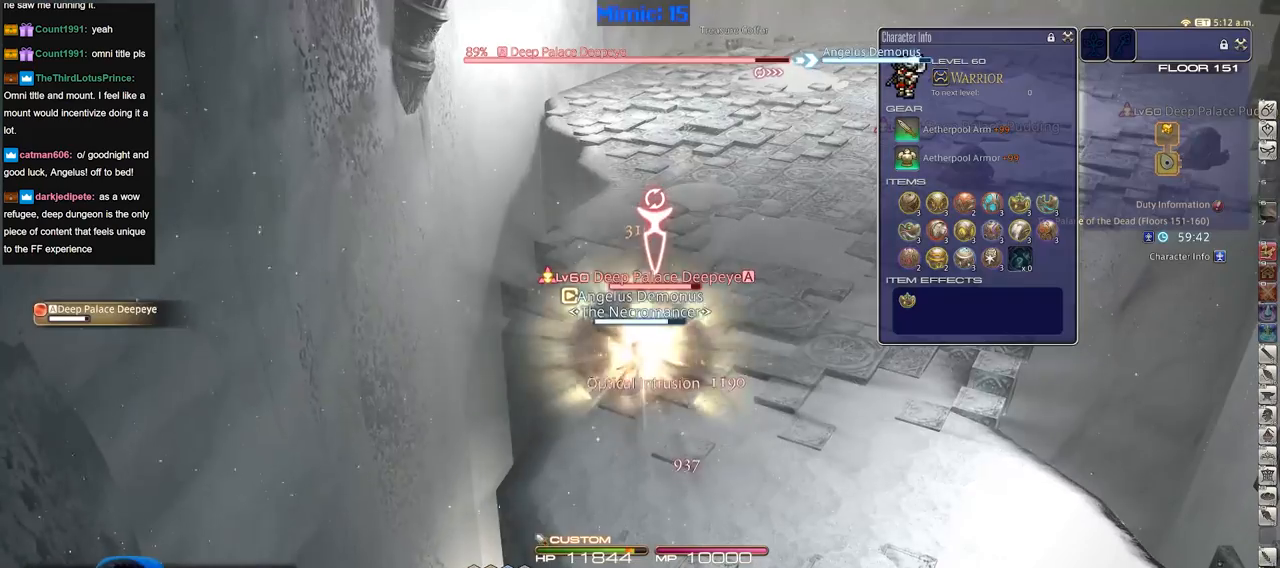
{"keys": [], "events": [[133, "3", "up"], [233, "alt_r", "up"], [417, "minus", "down"], [467, "minus", "up"]]}
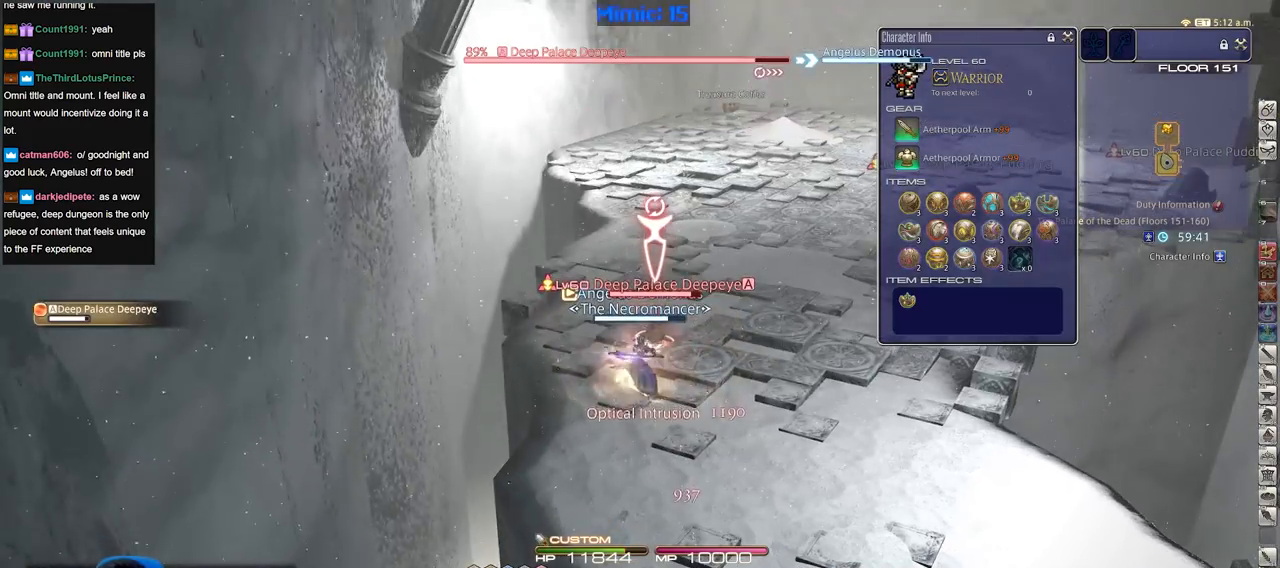
{"keys": [], "events": []}
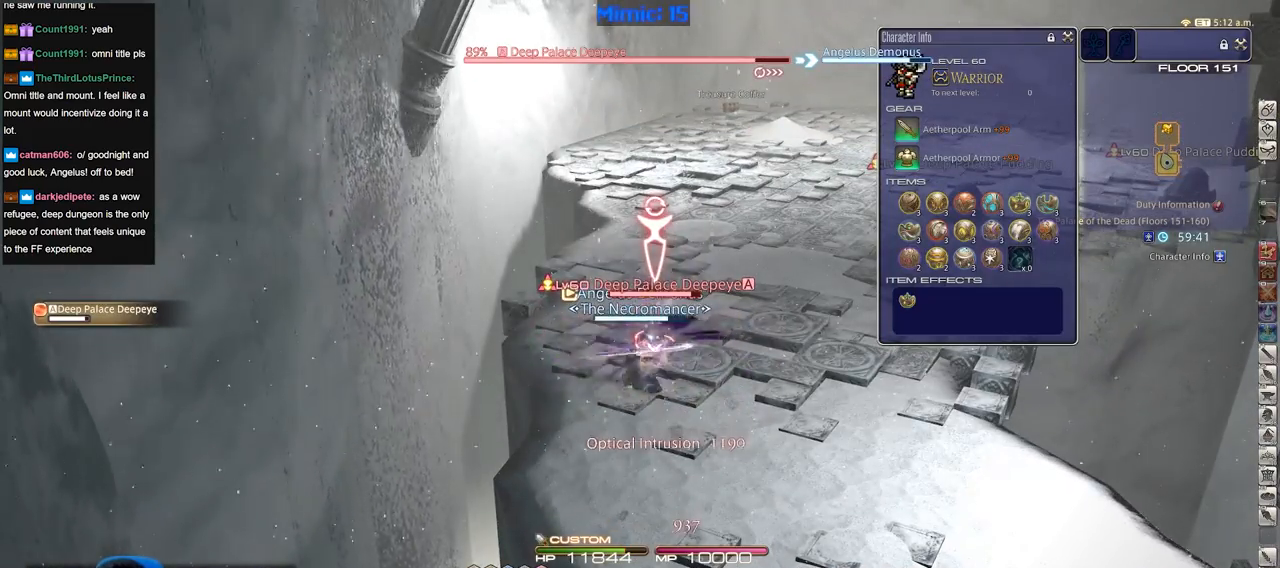
{"keys": ["alt_r"], "events": [[267, "alt_r", "down"]]}
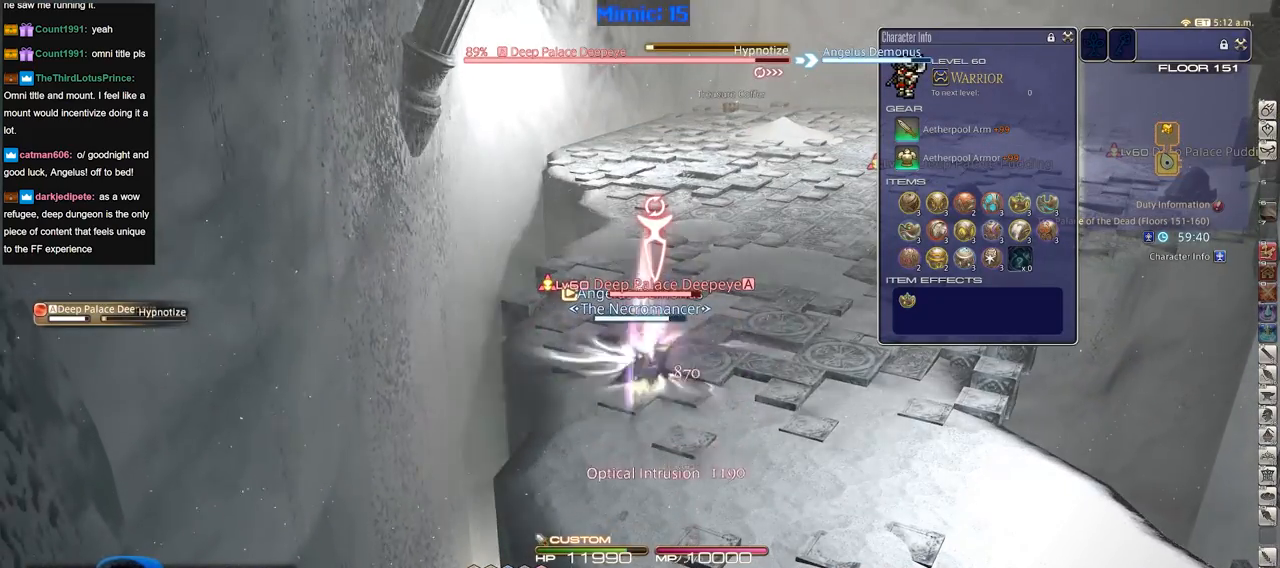
{"keys": [], "events": [[367, "4", "down"], [467, "4", "up"], [467, "alt_r", "up"]]}
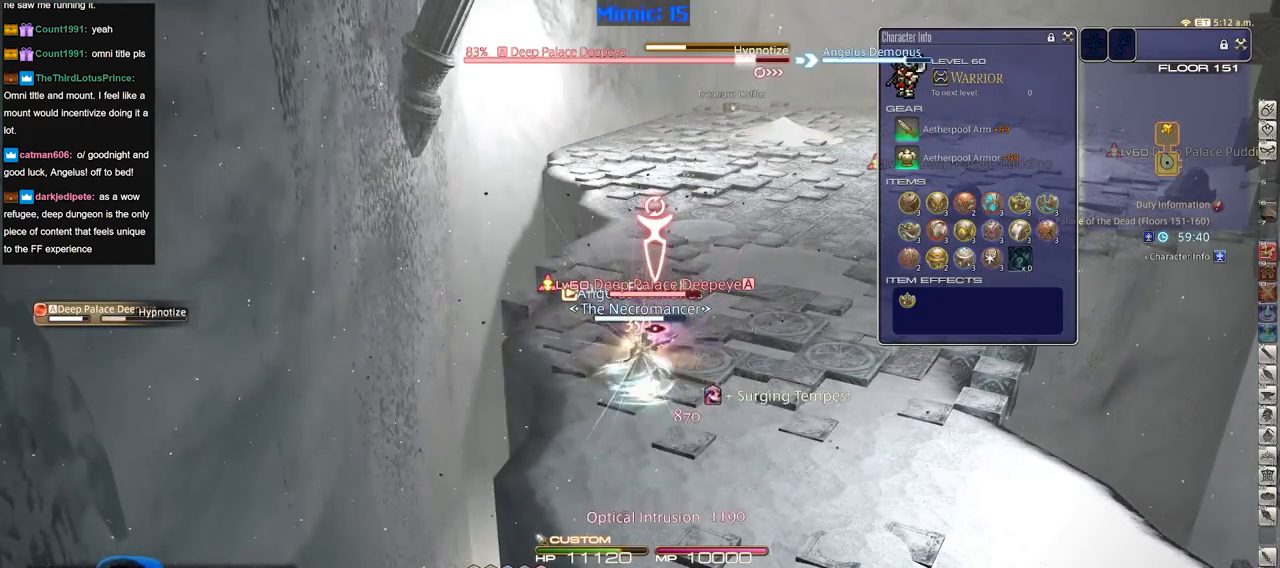
{"keys": [], "events": [[300, "alt_r", "down"], [383, "1", "down"], [483, "1", "up"], [483, "alt_r", "up"]]}
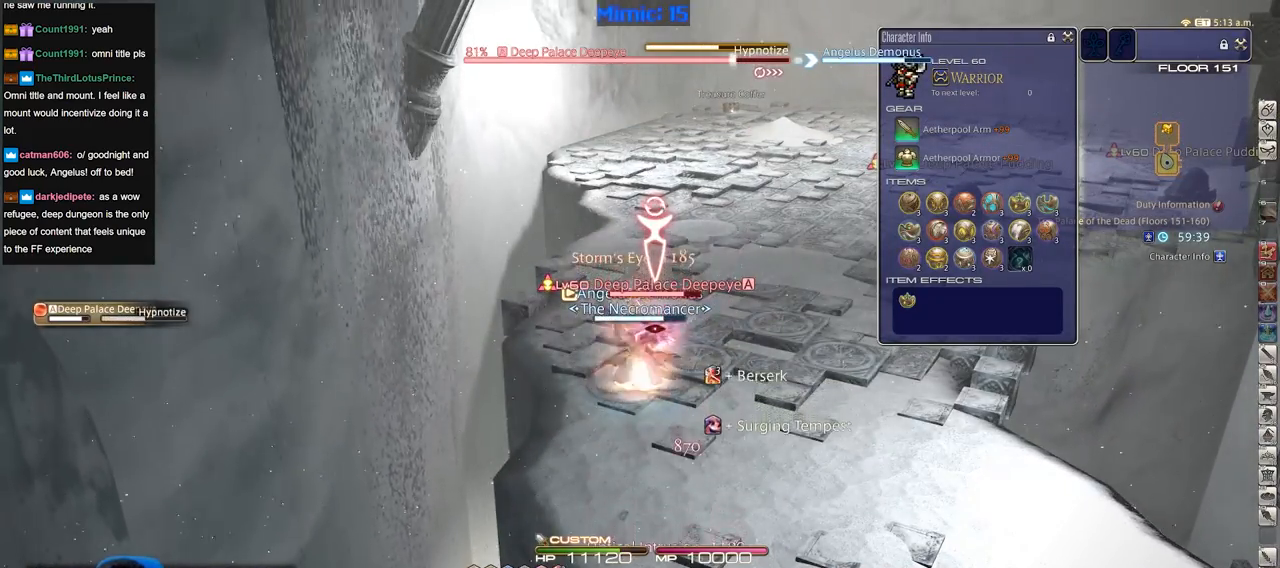
{"keys": ["a", "rbracket", "w"], "events": [[33, "w", "down"], [67, "lbracket", "down"], [117, "lbracket", "up"], [167, "rbracket", "down"], [317, "a", "down"]]}
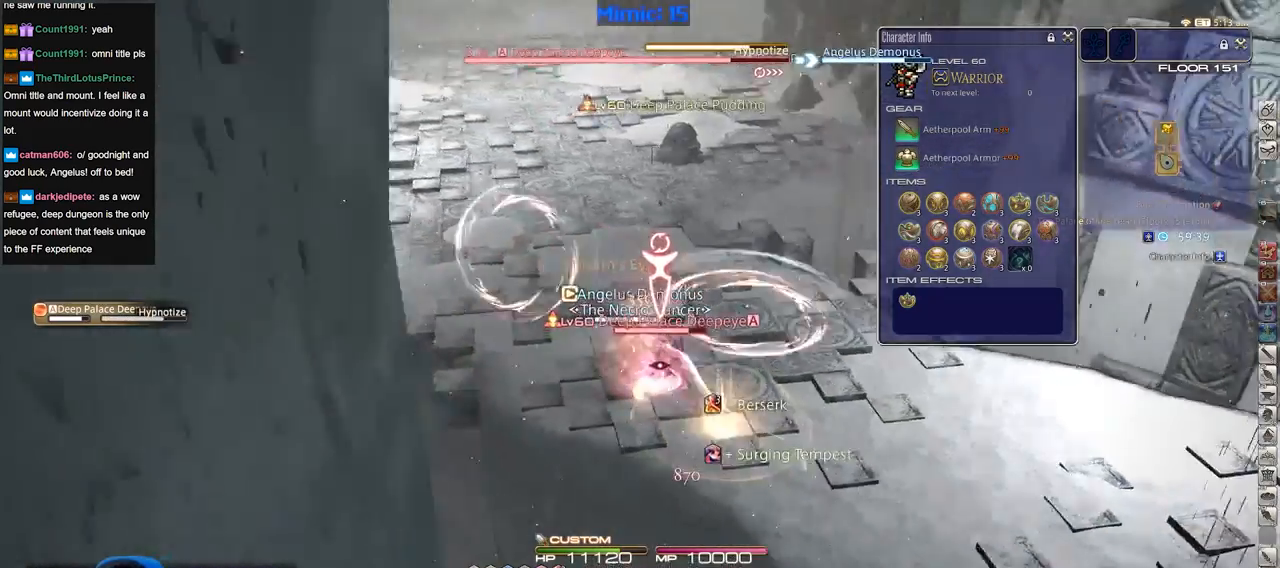
{"keys": [], "events": [[183, "w", "up"], [283, "a", "up"], [367, "rbracket", "up"]]}
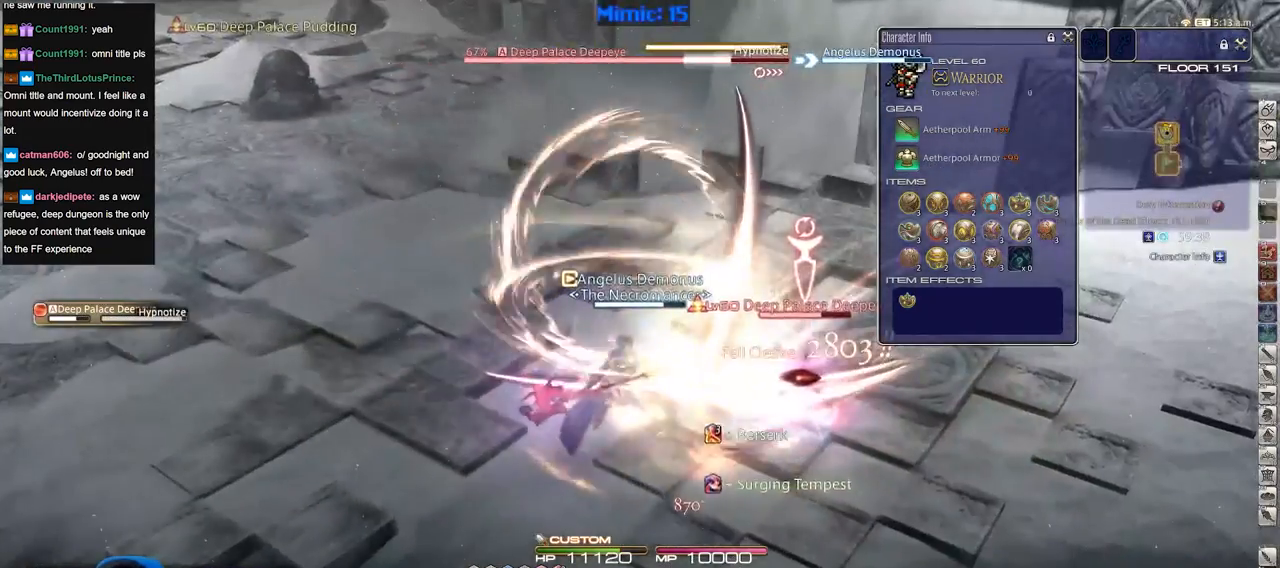
{"keys": [], "events": [[150, "alt_r", "down"], [250, "equals", "down"], [334, "alt_r", "up"], [334, "equals", "up"], [434, "minus", "down"], [484, "minus", "up"]]}
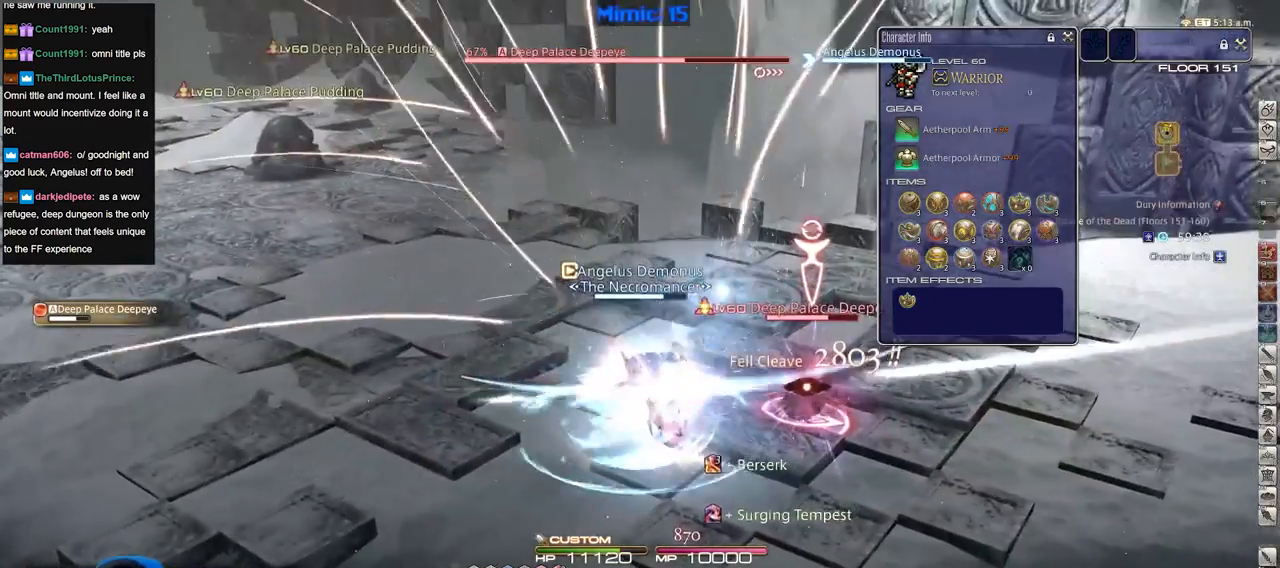
{"keys": ["alt_r"], "events": [[166, "rbracket", "down"], [400, "rbracket", "up"], [450, "alt_r", "down"]]}